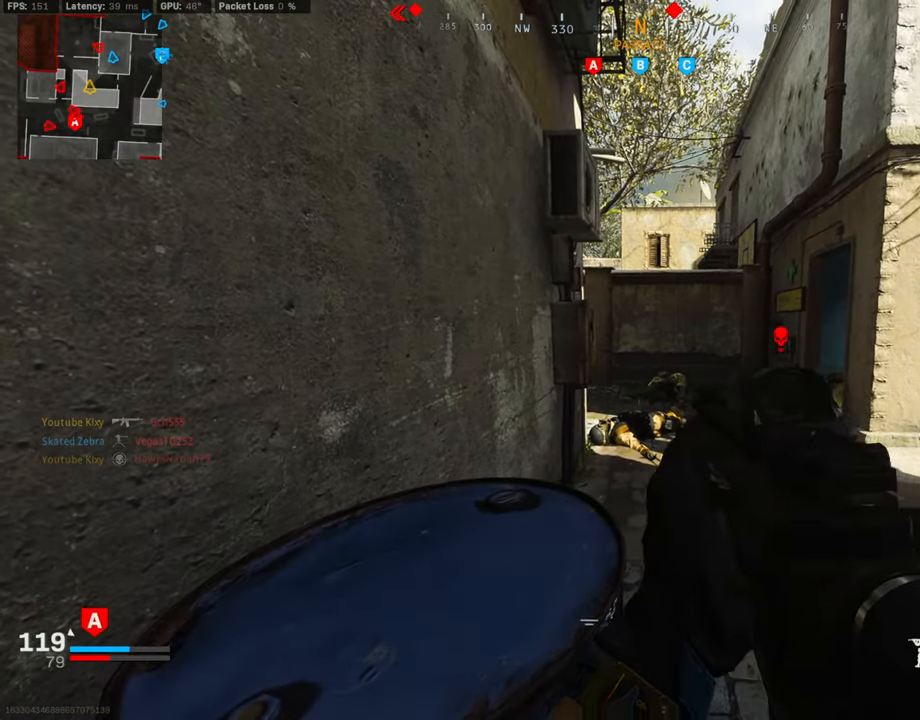
Gameplay with a controller (PlayStation layout); each line is a JSON object with the inputs held at the frame after it. "events" lists button and stick changes between this image and that frame as [ms after this image, input, new state], when the widget could be followed in between.
{"buttons": [], "left_stick": "up-right", "right_stick": "center", "events": [[253, "SQUARE", "up"], [320, "left_stick", "up-right"]]}
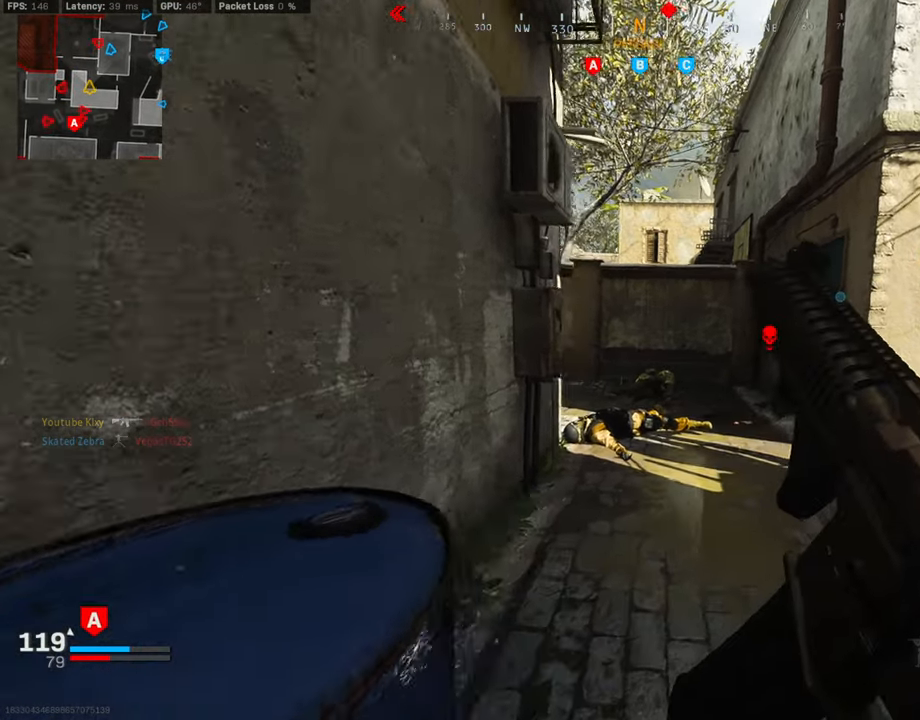
{"buttons": [], "left_stick": "center", "right_stick": "left", "events": [[50, "left_stick", "up"], [152, "left_stick", "up-left"], [303, "left_stick", "up"], [472, "right_stick", "left"], [506, "left_stick", "center"]]}
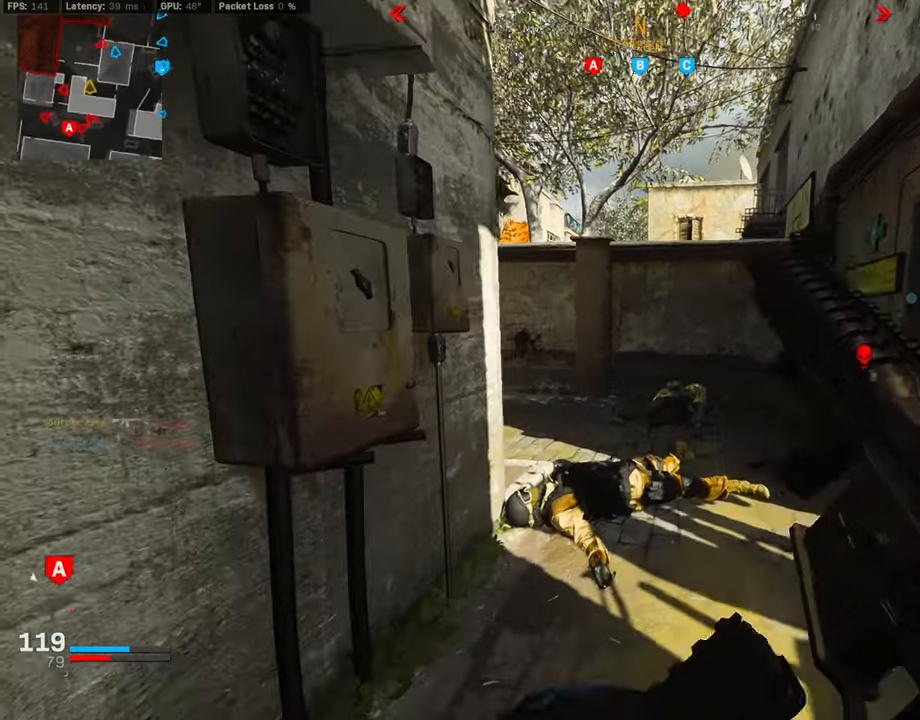
{"buttons": [], "left_stick": "down-right", "right_stick": "center", "events": [[33, "right_stick", "center"], [67, "left_stick", "down"], [337, "left_stick", "down-right"]]}
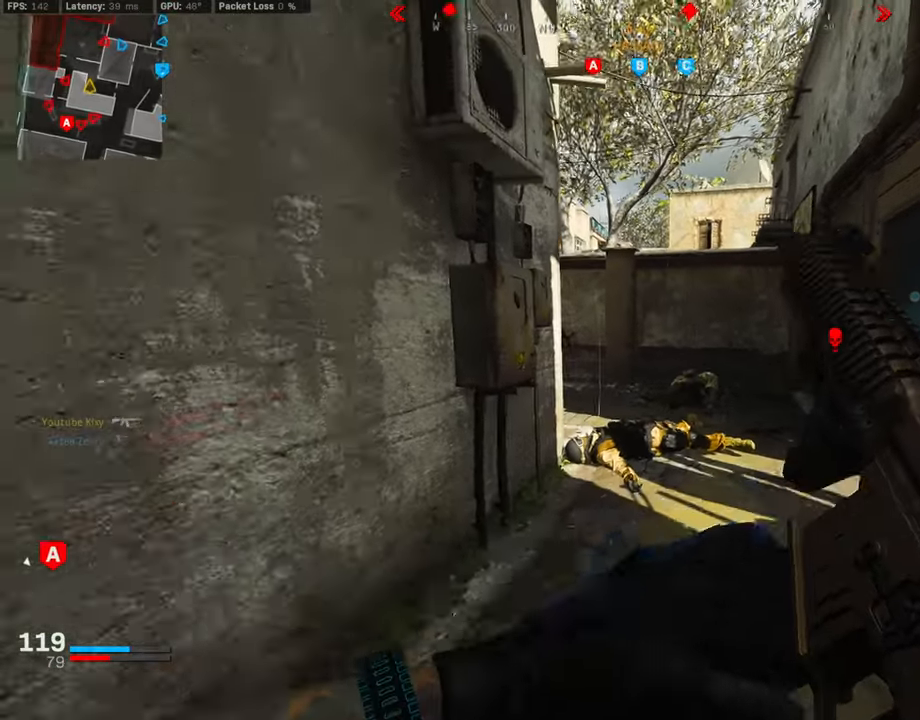
{"buttons": [], "left_stick": "down-left", "right_stick": "right", "events": [[118, "right_stick", "left"], [169, "right_stick", "center"], [220, "L1", "down"], [220, "left_stick", "down-left"], [321, "L1", "up"], [439, "right_stick", "right"]]}
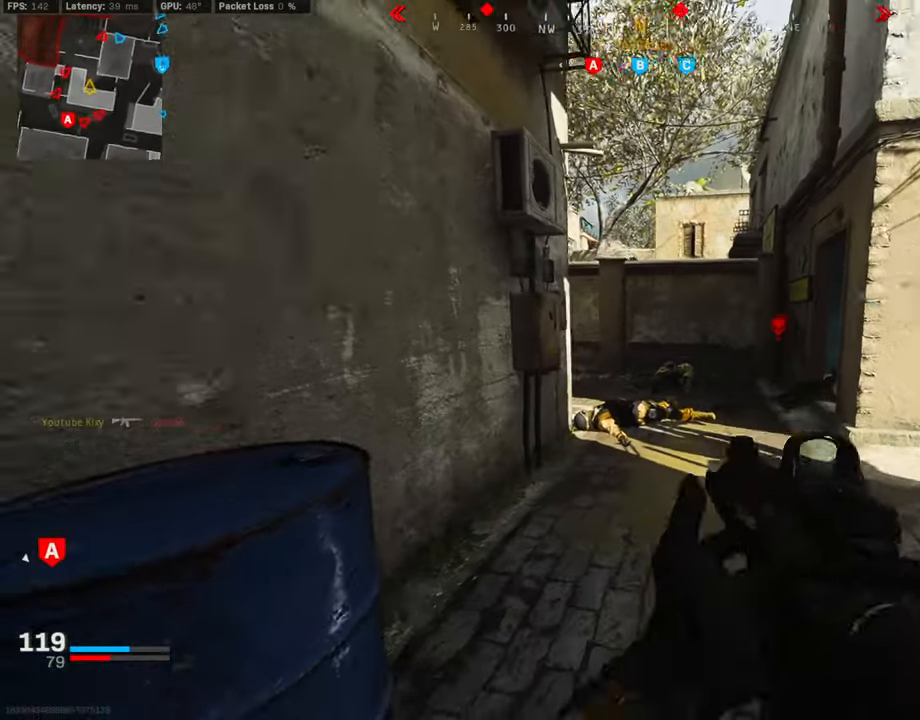
{"buttons": ["L1"], "left_stick": "left", "right_stick": "center", "events": [[34, "left_stick", "left"], [102, "right_stick", "center"], [506, "L1", "down"]]}
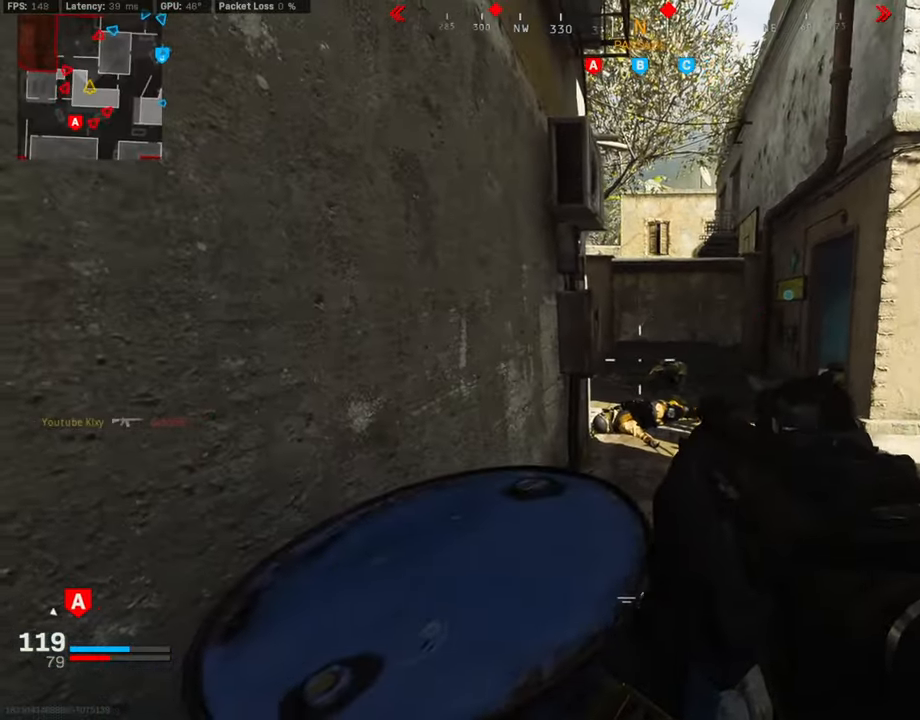
{"buttons": ["L1"], "left_stick": "center", "right_stick": "center", "events": [[51, "left_stick", "center"]]}
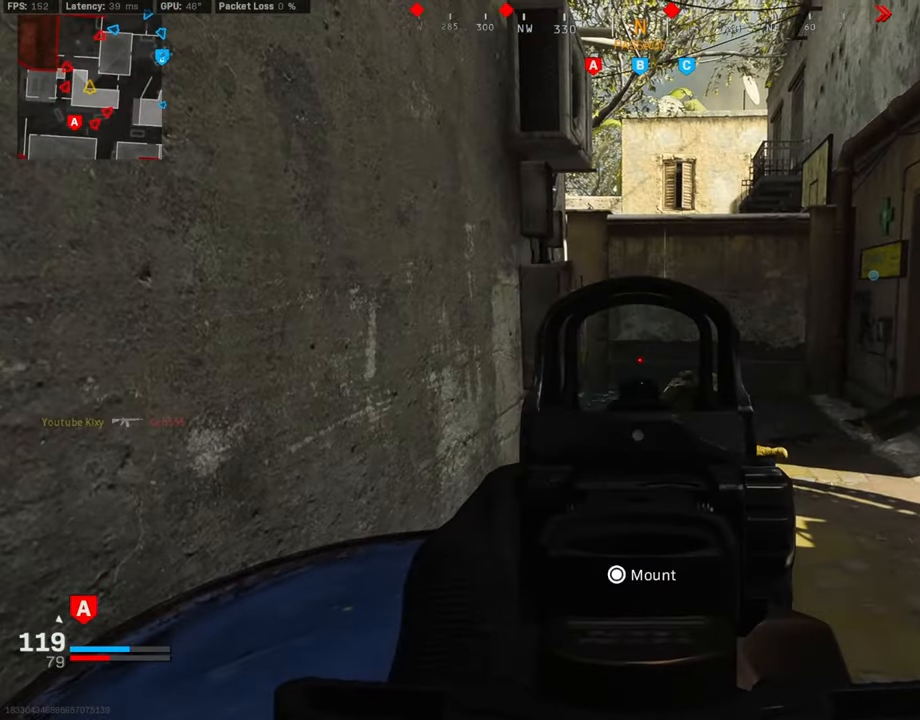
{"buttons": ["L1"], "left_stick": "center", "right_stick": "center", "events": []}
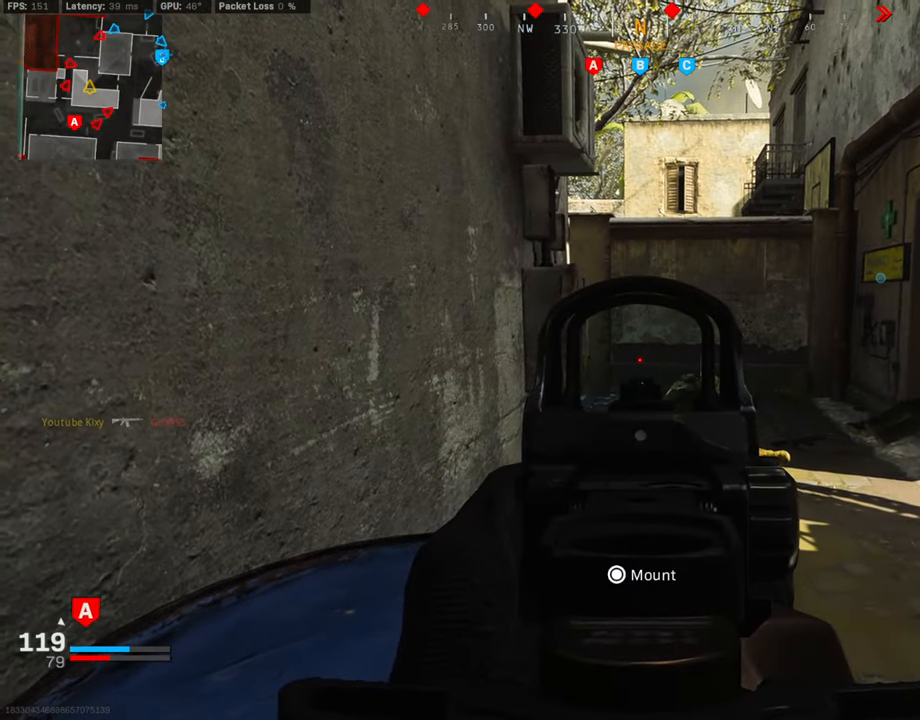
{"buttons": ["L1"], "left_stick": "center", "right_stick": "center", "events": []}
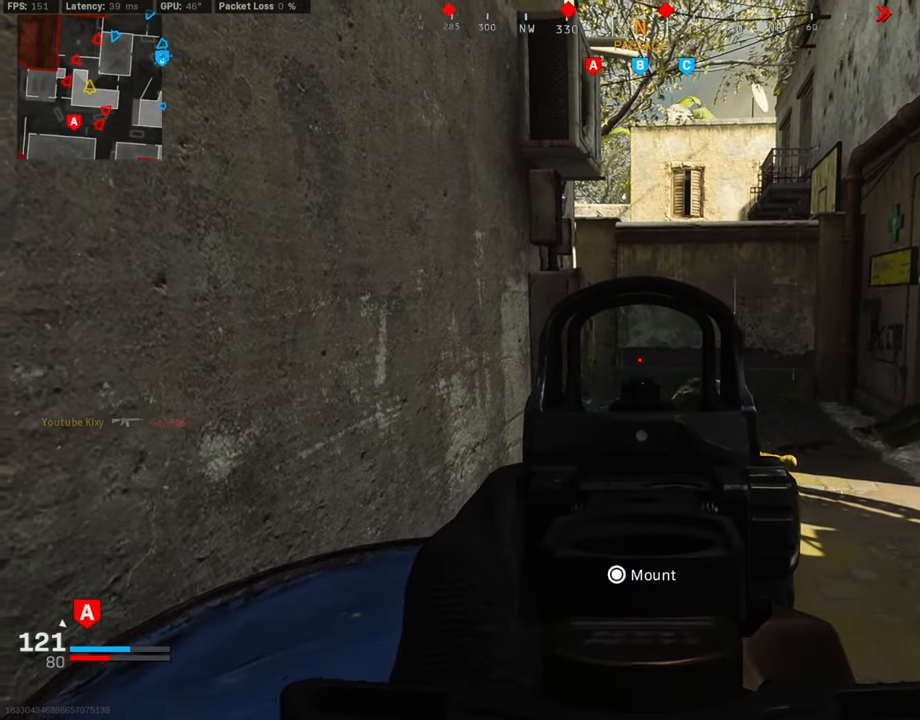
{"buttons": ["L1"], "left_stick": "center", "right_stick": "center", "events": []}
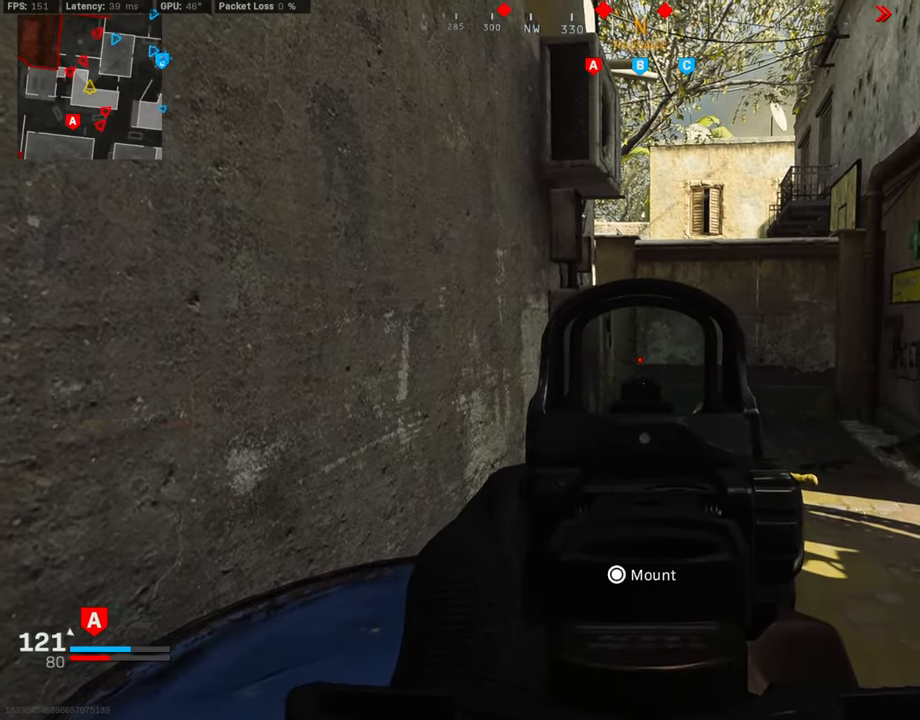
{"buttons": ["L1"], "left_stick": "center", "right_stick": "center", "events": []}
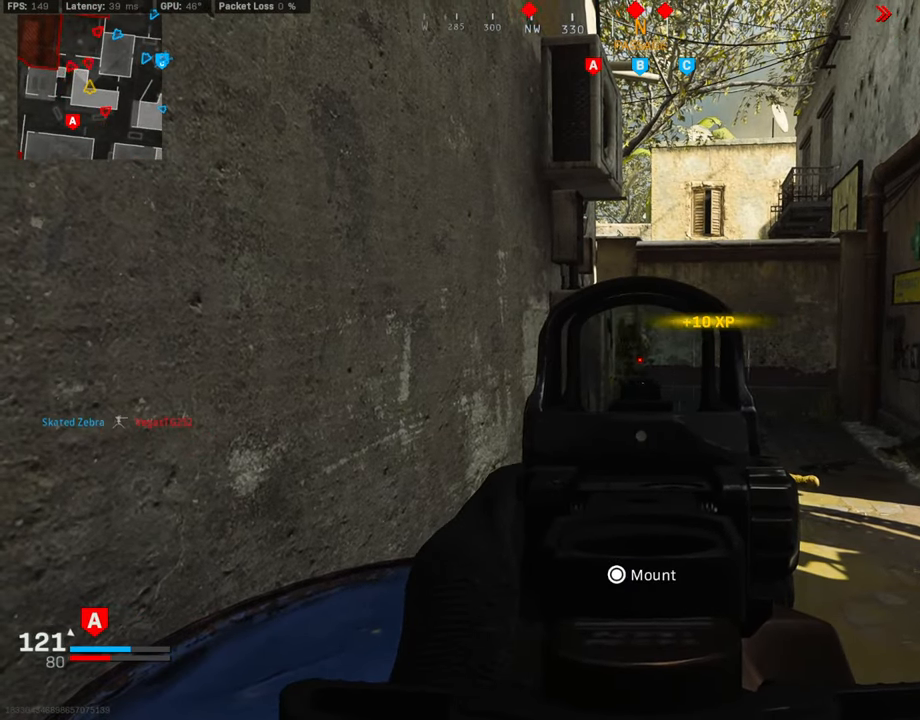
{"buttons": ["L1", "R1"], "left_stick": "right", "right_stick": "center", "events": [[84, "left_stick", "right"], [152, "R1", "down"], [186, "right_stick", "right"], [253, "right_stick", "center"], [337, "right_stick", "right"], [405, "right_stick", "center"]]}
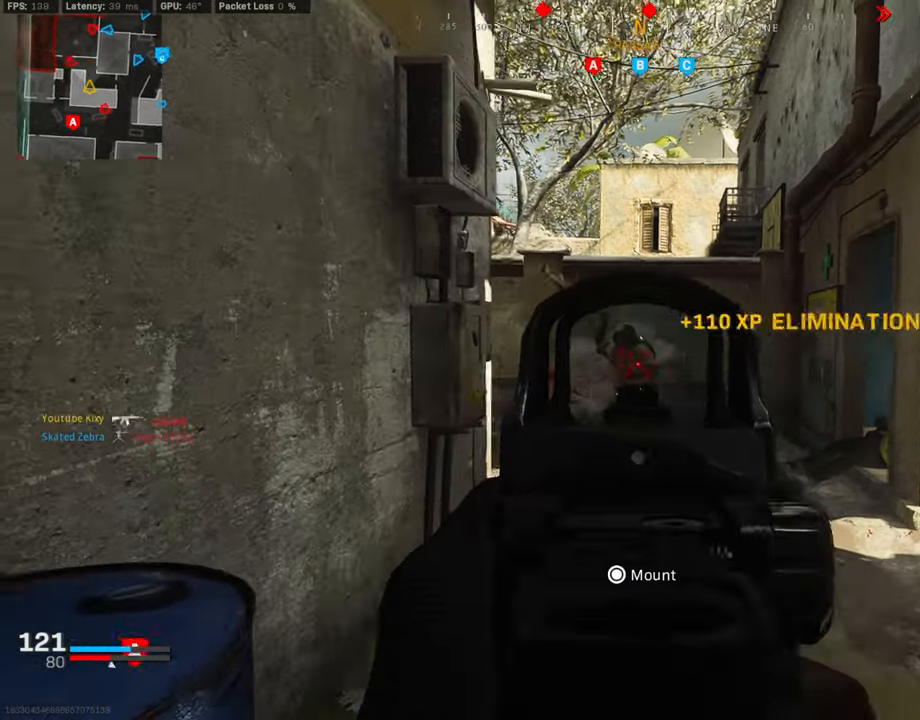
{"buttons": ["L1"], "left_stick": "center", "right_stick": "center", "events": [[34, "R1", "up"], [34, "right_stick", "left"], [101, "left_stick", "left"], [135, "right_stick", "center"], [405, "left_stick", "center"]]}
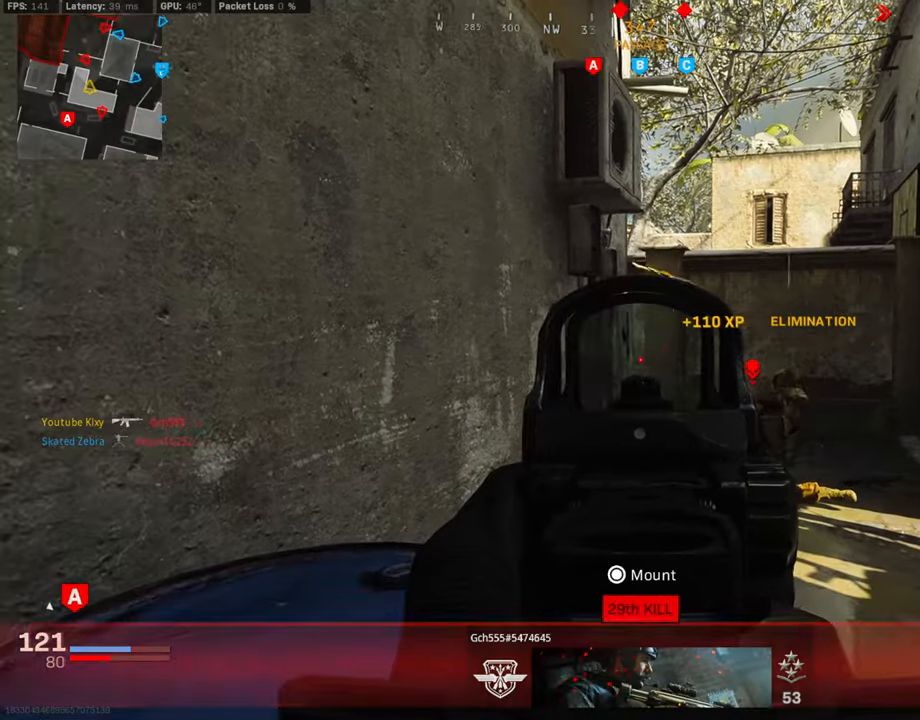
{"buttons": ["L1"], "left_stick": "right", "right_stick": "left", "events": [[151, "left_stick", "right"], [387, "right_stick", "left"]]}
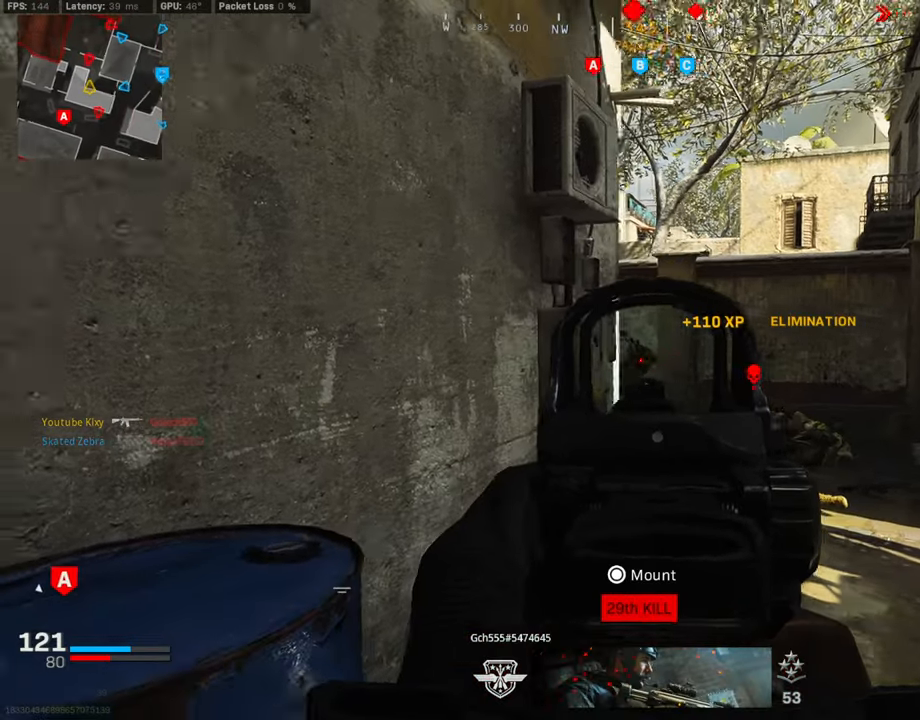
{"buttons": ["L1", "R1"], "left_stick": "right", "right_stick": "down-left", "events": [[50, "R1", "down"], [168, "right_stick", "center"], [387, "right_stick", "down"], [455, "right_stick", "down-left"]]}
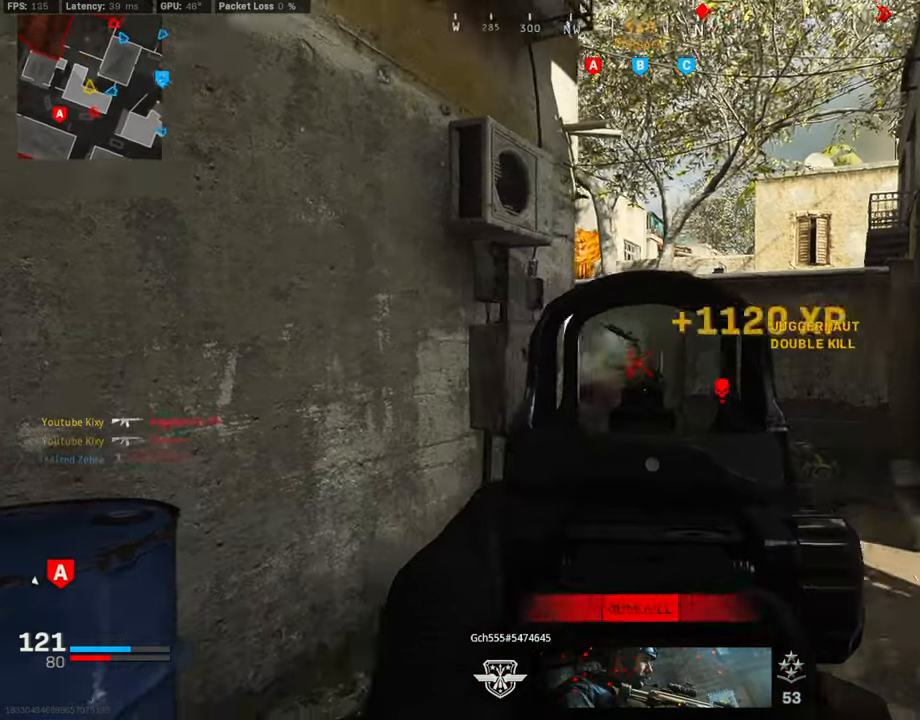
{"buttons": ["L3"], "left_stick": "up", "right_stick": "center", "events": [[17, "R1", "up"], [17, "right_stick", "center"], [51, "L1", "up"], [102, "left_stick", "up"], [220, "L3", "down"]]}
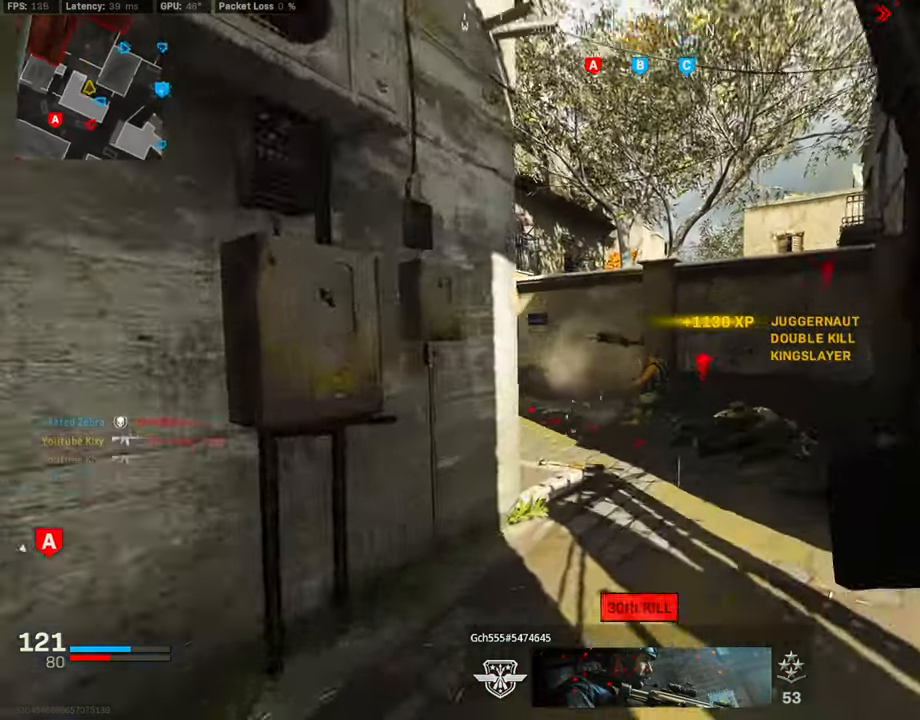
{"buttons": [], "left_stick": "up", "right_stick": "left", "events": [[17, "L3", "up"], [270, "right_stick", "left"]]}
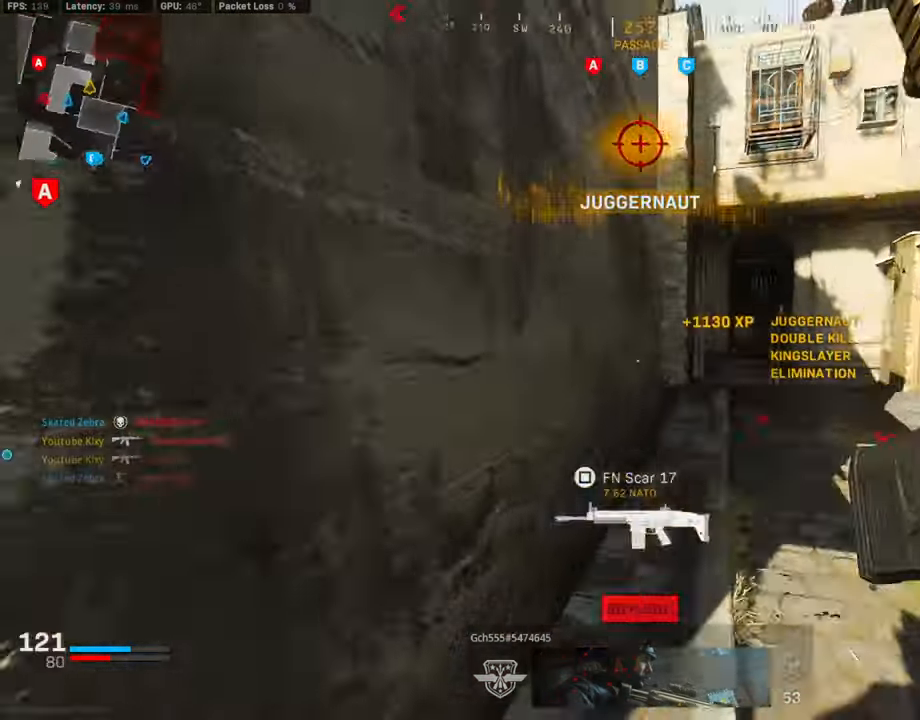
{"buttons": ["SQUARE"], "left_stick": "up", "right_stick": "center", "events": [[84, "right_stick", "center"], [438, "SQUARE", "down"]]}
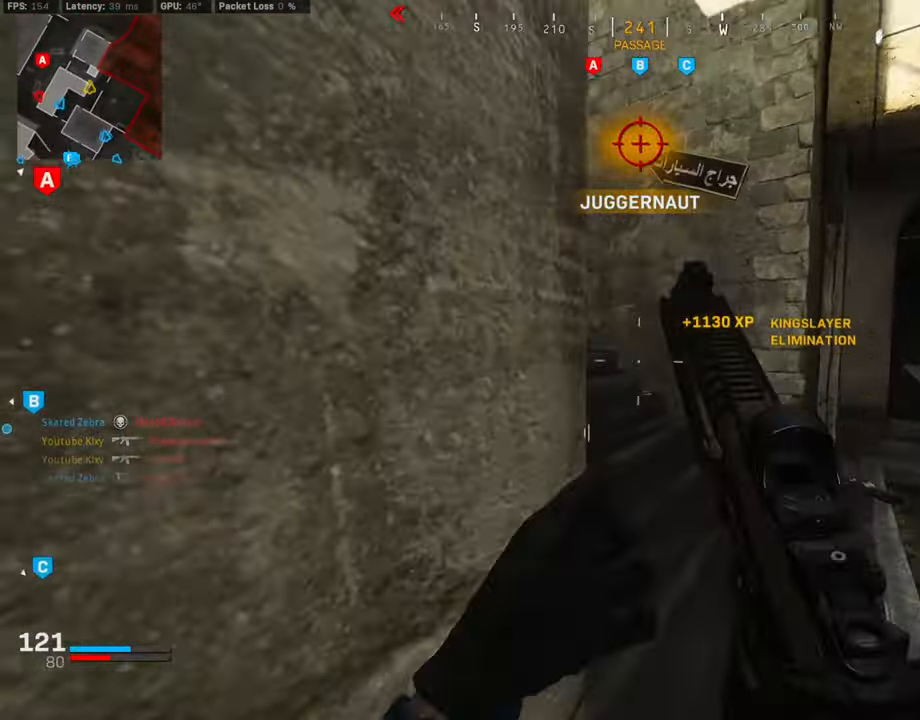
{"buttons": [], "left_stick": "up", "right_stick": "center", "events": [[236, "SQUARE", "up"], [269, "right_stick", "left"], [388, "right_stick", "center"]]}
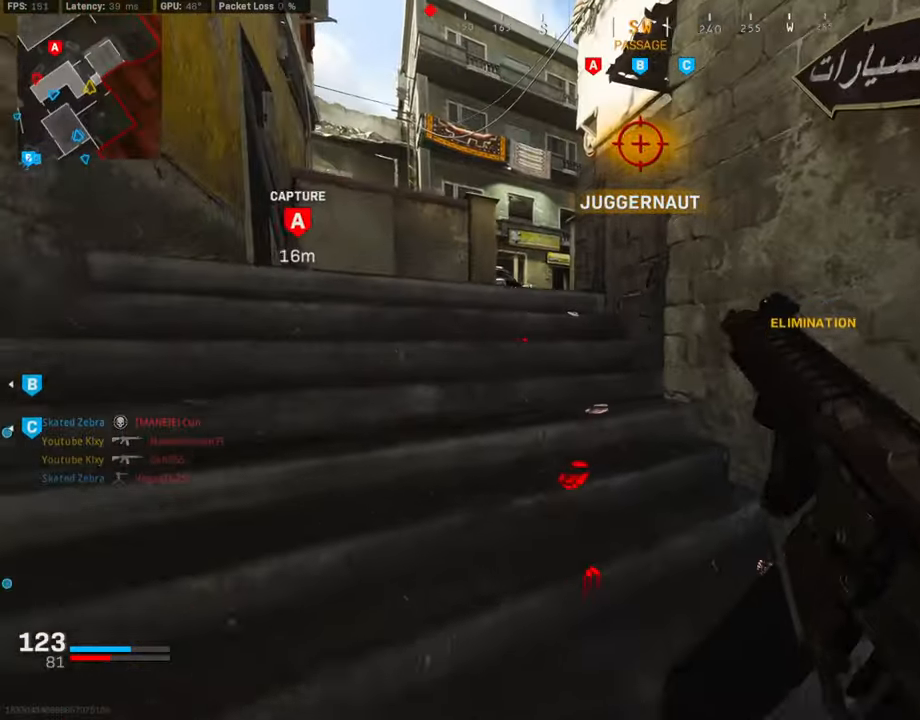
{"buttons": [], "left_stick": "up", "right_stick": "center", "events": []}
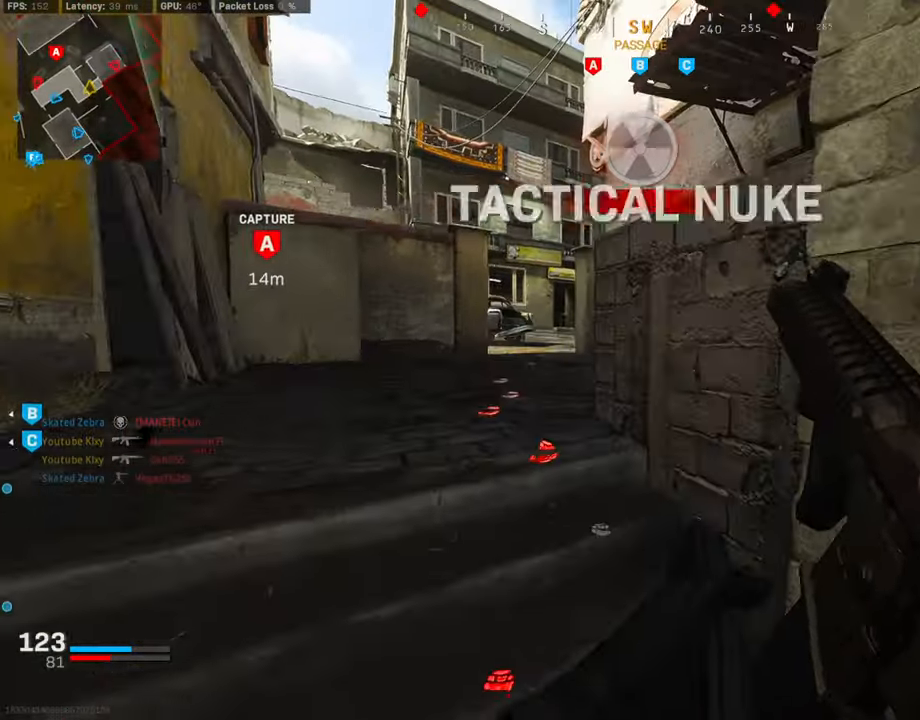
{"buttons": [], "left_stick": "down-right", "right_stick": "center", "events": [[304, "right_stick", "right"], [422, "right_stick", "center"], [439, "left_stick", "right"], [489, "left_stick", "down-right"]]}
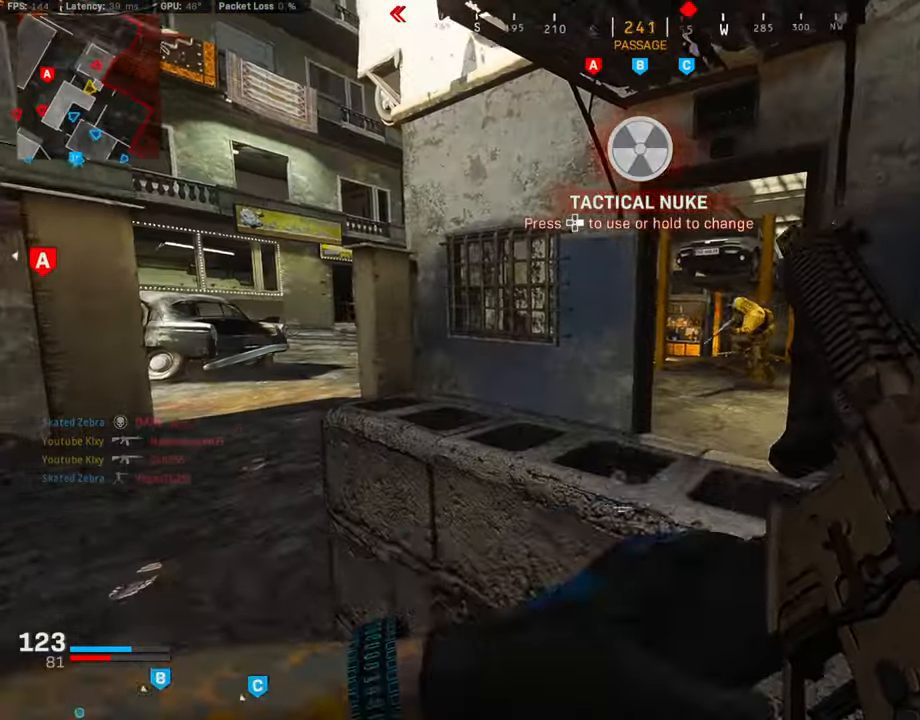
{"buttons": ["L1"], "left_stick": "up-right", "right_stick": "up", "events": [[68, "L1", "down"], [219, "right_stick", "up-right"], [320, "right_stick", "up"], [354, "left_stick", "up"], [472, "left_stick", "up-right"]]}
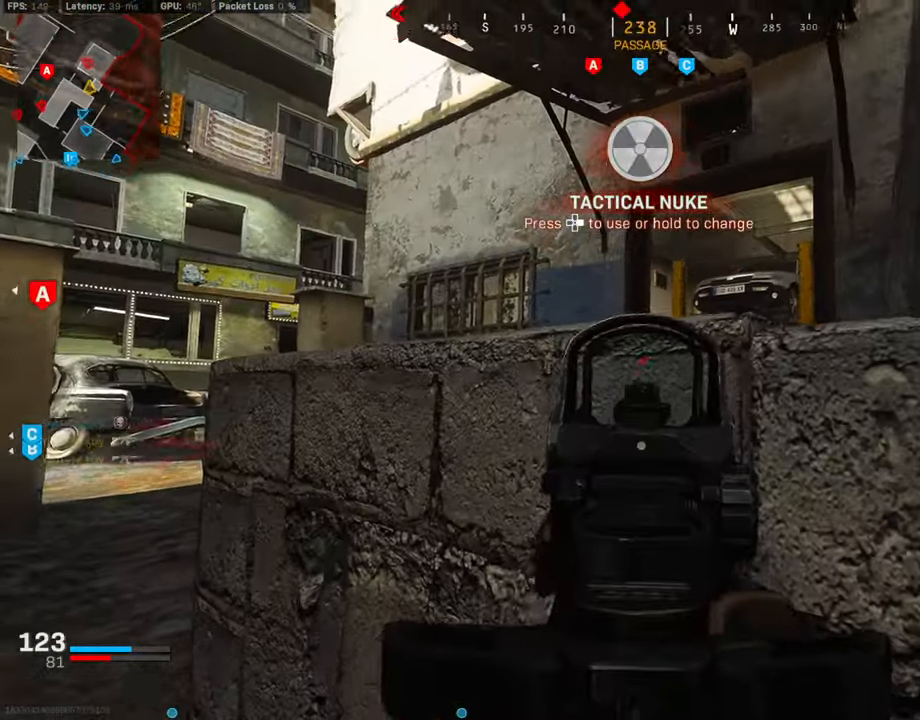
{"buttons": ["L1"], "left_stick": "center", "right_stick": "center", "events": [[17, "right_stick", "center"], [67, "right_stick", "right"], [118, "right_stick", "down-right"], [152, "left_stick", "center"], [202, "left_stick", "up"], [253, "right_stick", "center"], [405, "left_stick", "center"]]}
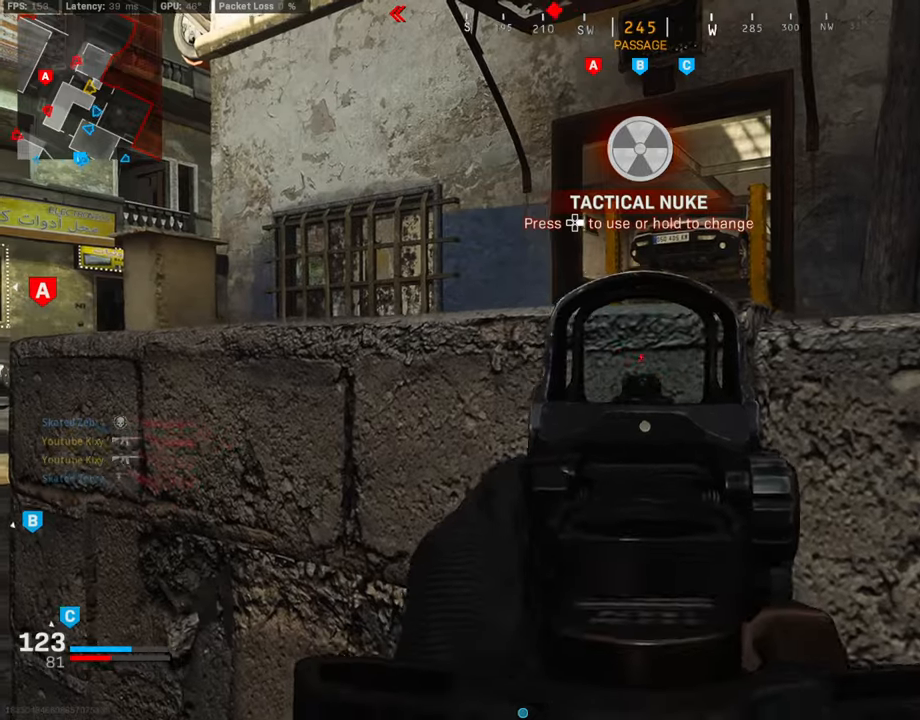
{"buttons": ["L1", "R1"], "left_stick": "up", "right_stick": "center", "events": [[17, "left_stick", "up"], [101, "left_stick", "up-left"], [101, "right_stick", "left"], [202, "left_stick", "left"], [303, "right_stick", "center"], [472, "R1", "down"], [472, "left_stick", "up"]]}
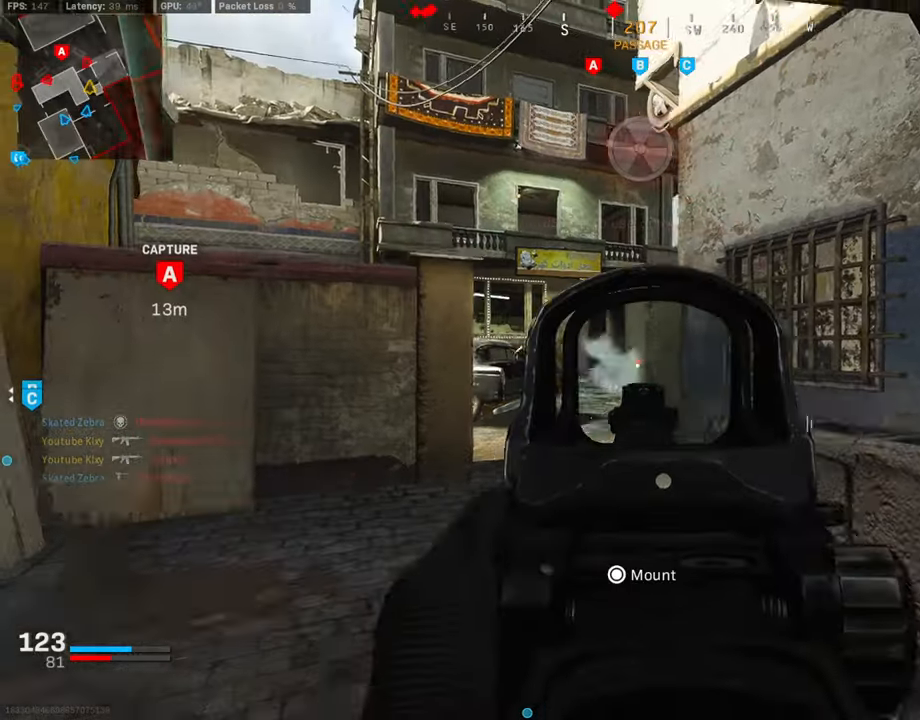
{"buttons": ["L1", "R1"], "left_stick": "down-left", "right_stick": "center", "events": [[16, "left_stick", "center"], [50, "right_stick", "down"], [101, "right_stick", "left"], [134, "left_stick", "down"], [202, "right_stick", "center"], [286, "right_stick", "left"], [320, "left_stick", "down-left"], [337, "right_stick", "center"]]}
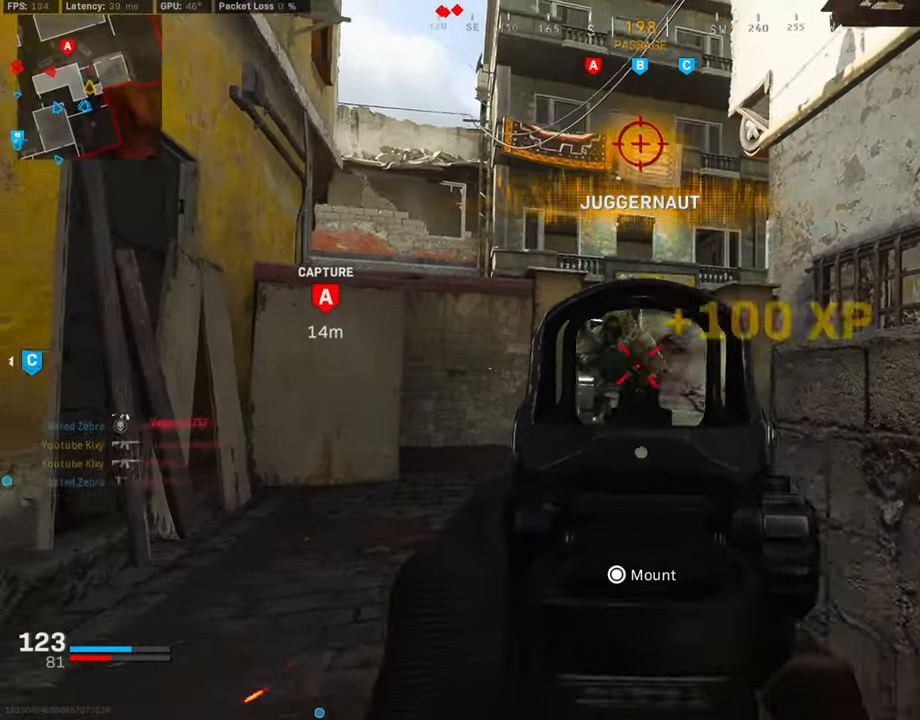
{"buttons": [], "left_stick": "up", "right_stick": "center", "events": [[85, "left_stick", "up-left"], [102, "L1", "up"], [203, "L3", "down"], [203, "R1", "up"], [371, "TRIANGLE", "down"], [405, "left_stick", "up"], [439, "L3", "up"], [439, "TRIANGLE", "up"]]}
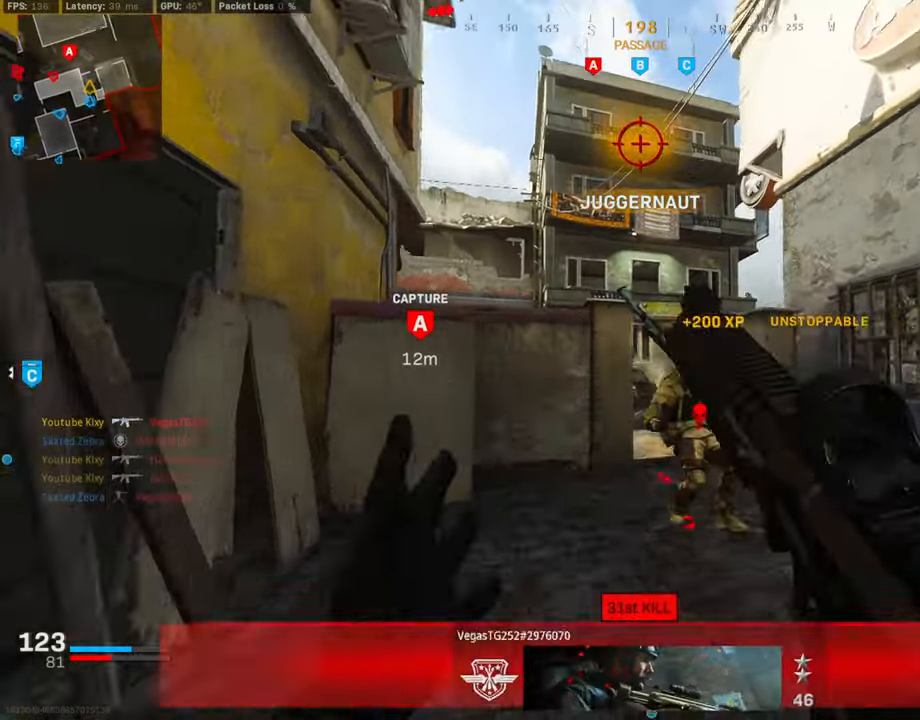
{"buttons": [], "left_stick": "down-left", "right_stick": "center", "events": [[85, "right_stick", "down"], [101, "left_stick", "up-left"], [135, "right_stick", "down-right"], [236, "right_stick", "center"], [472, "left_stick", "down-left"]]}
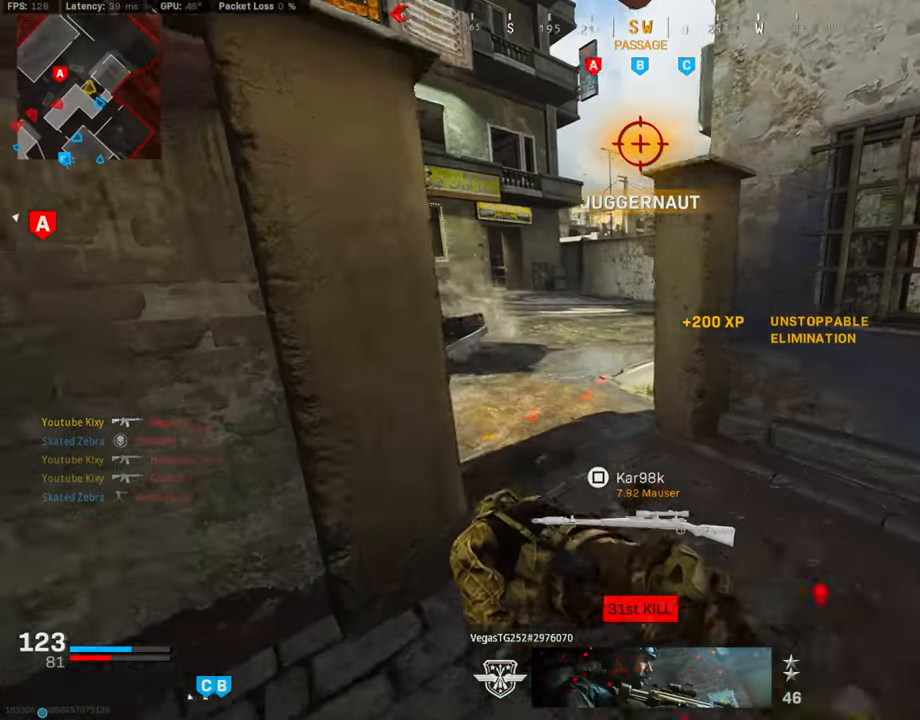
{"buttons": [], "left_stick": "down-left", "right_stick": "center", "events": [[219, "left_stick", "left"], [287, "right_stick", "down-right"], [337, "right_stick", "right"], [472, "left_stick", "down-left"], [472, "right_stick", "center"]]}
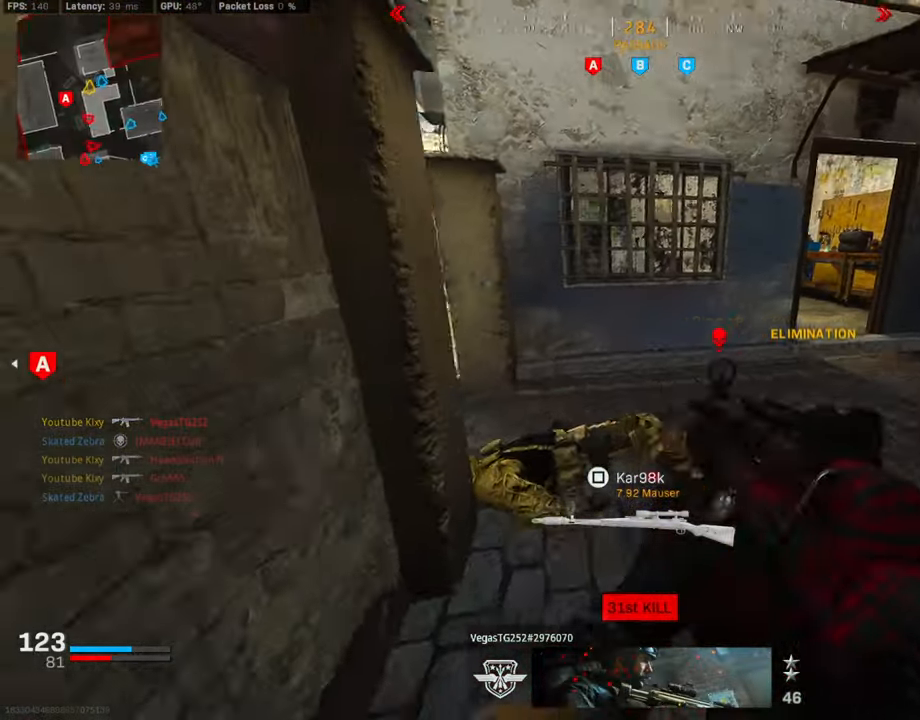
{"buttons": [], "left_stick": "center", "right_stick": "down", "events": [[67, "R2", "down"], [101, "L2", "down"], [118, "left_stick", "center"], [219, "R2", "up"], [269, "L2", "up"], [286, "right_stick", "down"], [337, "left_stick", "down-left"], [472, "left_stick", "center"]]}
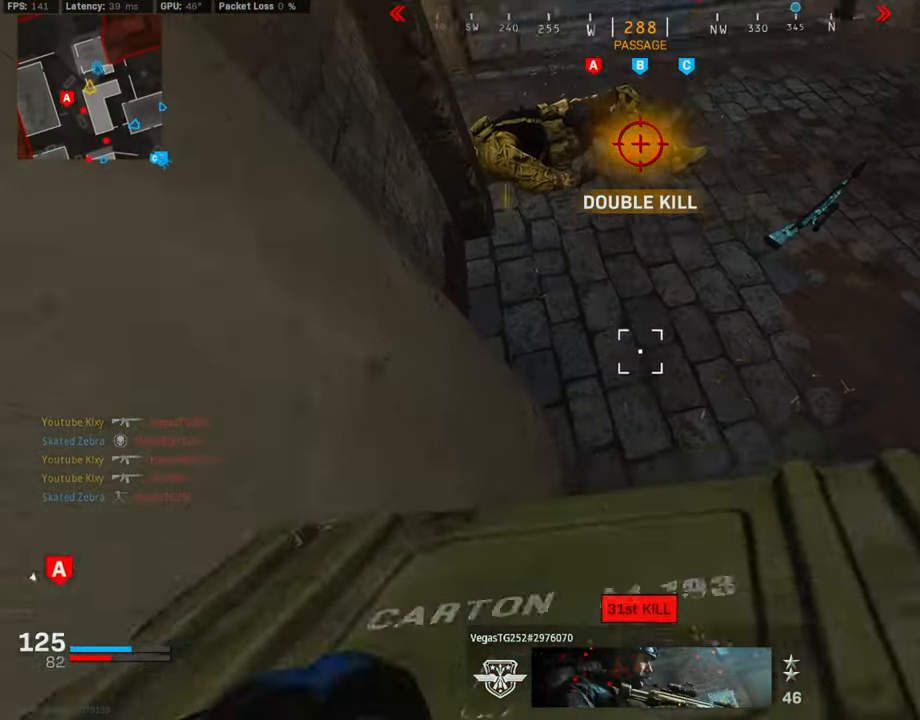
{"buttons": [], "left_stick": "center", "right_stick": "center", "events": [[17, "right_stick", "center"], [168, "left_stick", "down-left"], [253, "right_stick", "down"], [354, "left_stick", "center"], [438, "right_stick", "center"]]}
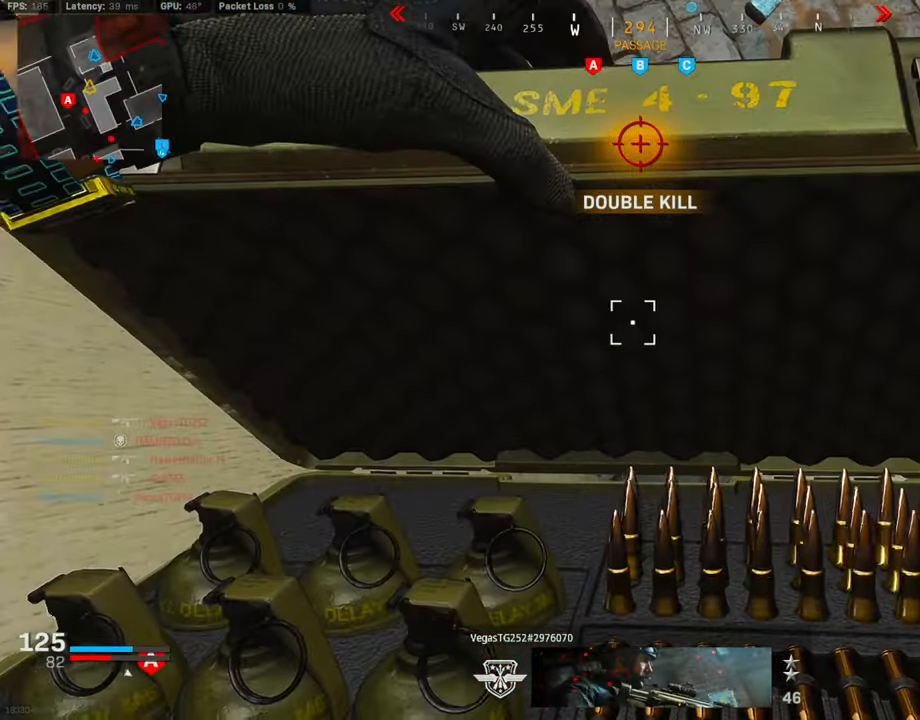
{"buttons": [], "left_stick": "center", "right_stick": "up", "events": [[371, "right_stick", "up"]]}